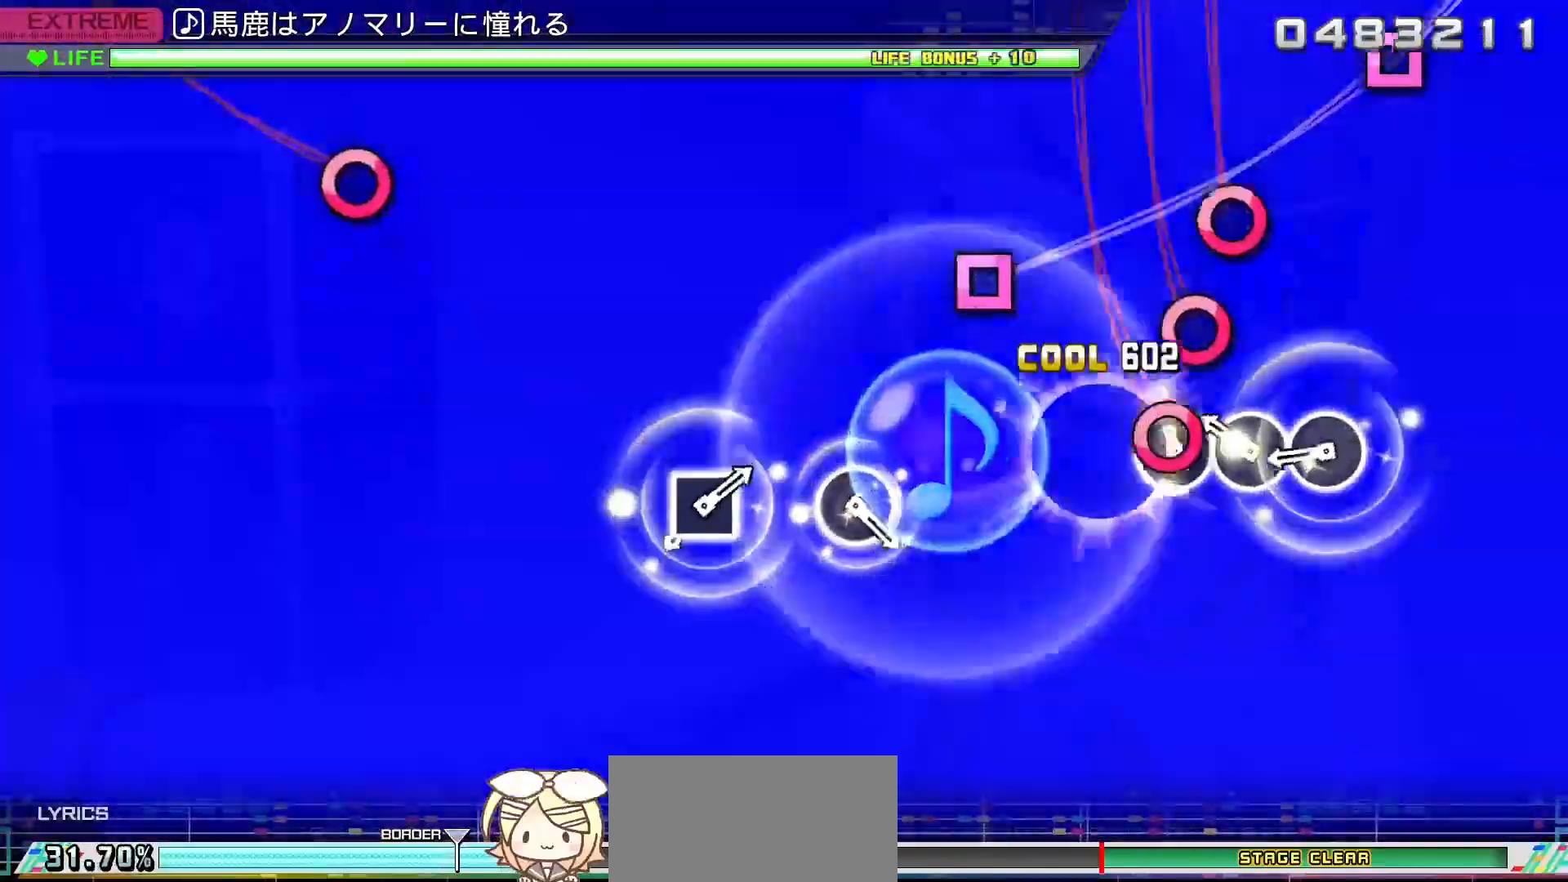
Gameplay with a controller (PlayStation layout); each line is a JSON object with the inputs held at the frame after it. "events" lists button and stick changes between this image and that frame as [ms after this image, input, new state], when the widget could be followed in between. Not read: L3 R3.
{"buttons": [], "left_stick": "center", "right_stick": "center", "events": [[17, "DPAD_RIGHT", "down"], [33, "CIRCLE", "up"], [117, "DPAD_RIGHT", "up"], [133, "CIRCLE", "down"], [233, "CIRCLE", "up"], [250, "DPAD_RIGHT", "down"], [367, "DPAD_RIGHT", "up"], [367, "SQUARE", "down"], [467, "SQUARE", "up"]]}
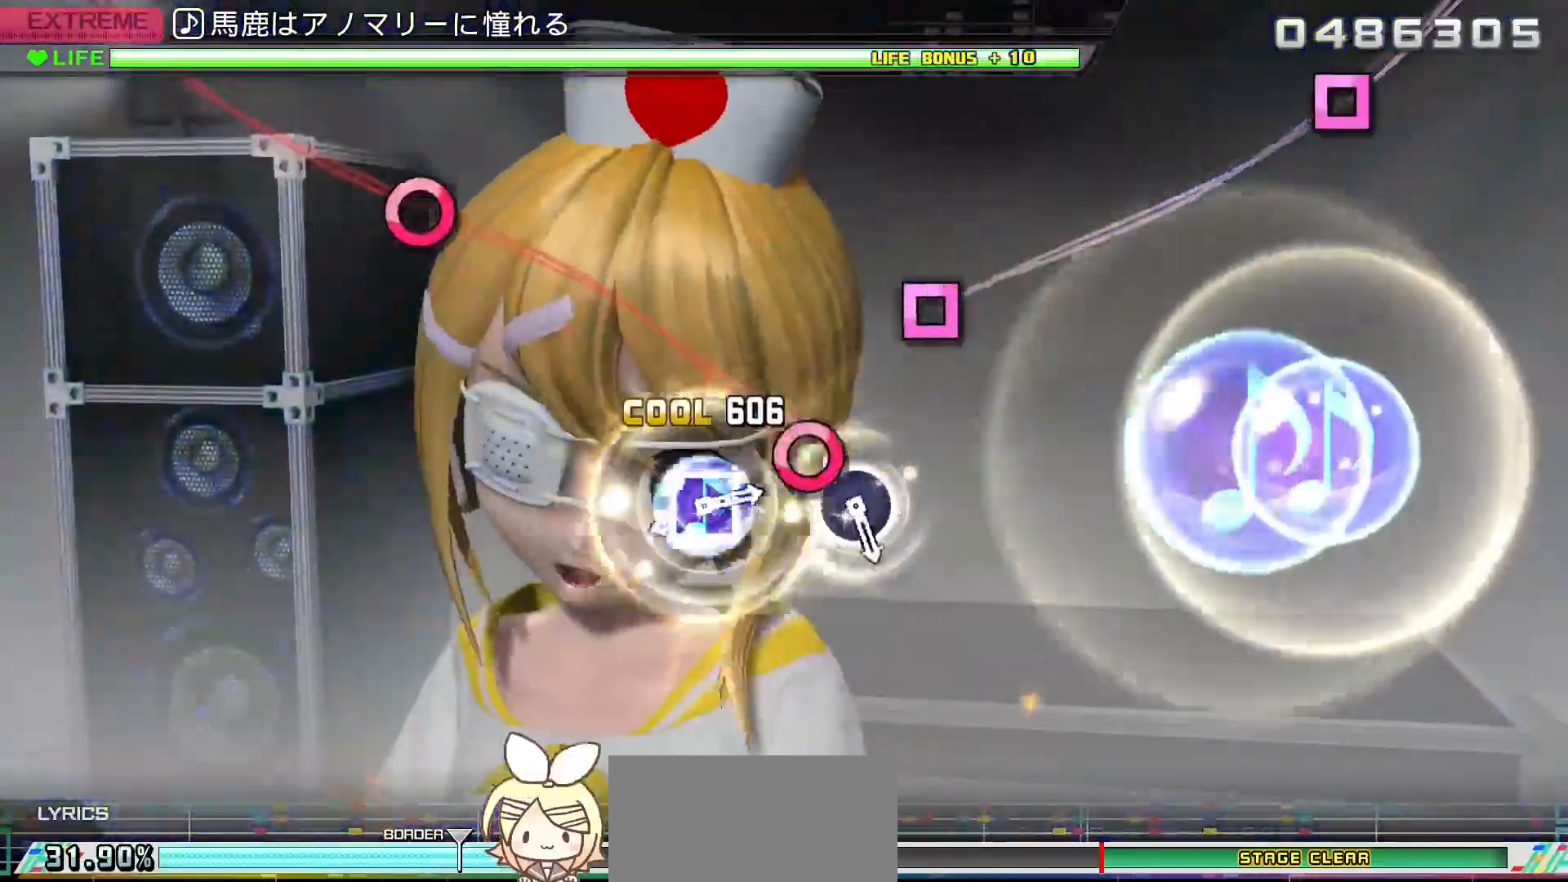
{"buttons": [], "left_stick": "center", "right_stick": "center", "events": [[83, "CIRCLE", "down"], [183, "CIRCLE", "up"], [300, "SQUARE", "down"], [383, "SQUARE", "up"]]}
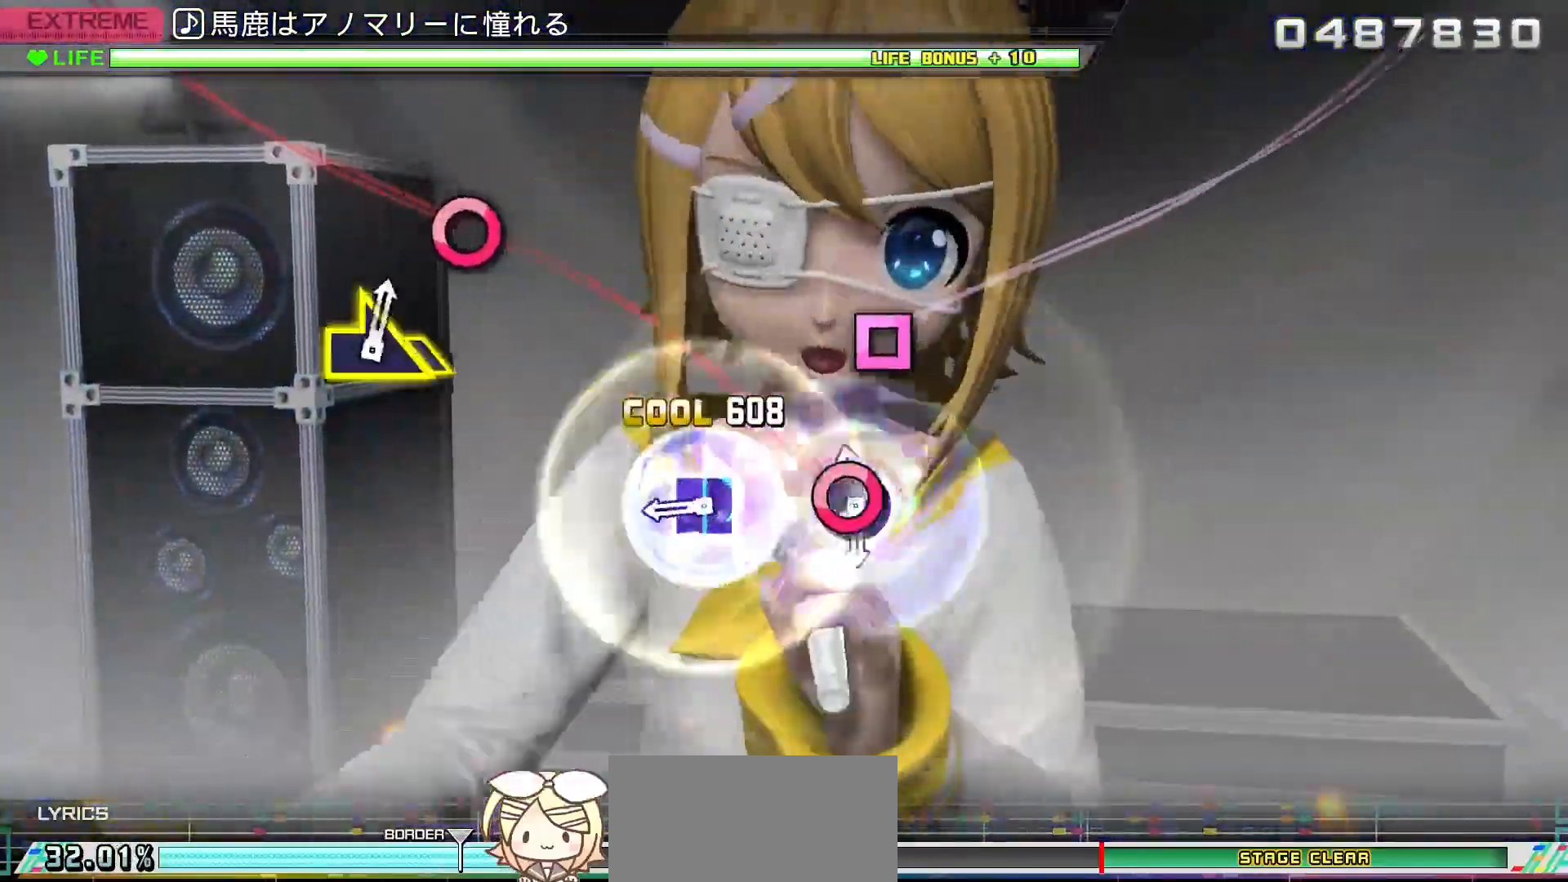
{"buttons": ["CIRCLE"], "left_stick": "center", "right_stick": "center", "events": [[17, "CIRCLE", "down"], [117, "CIRCLE", "up"], [233, "SQUARE", "down"], [333, "SQUARE", "up"], [467, "CIRCLE", "down"]]}
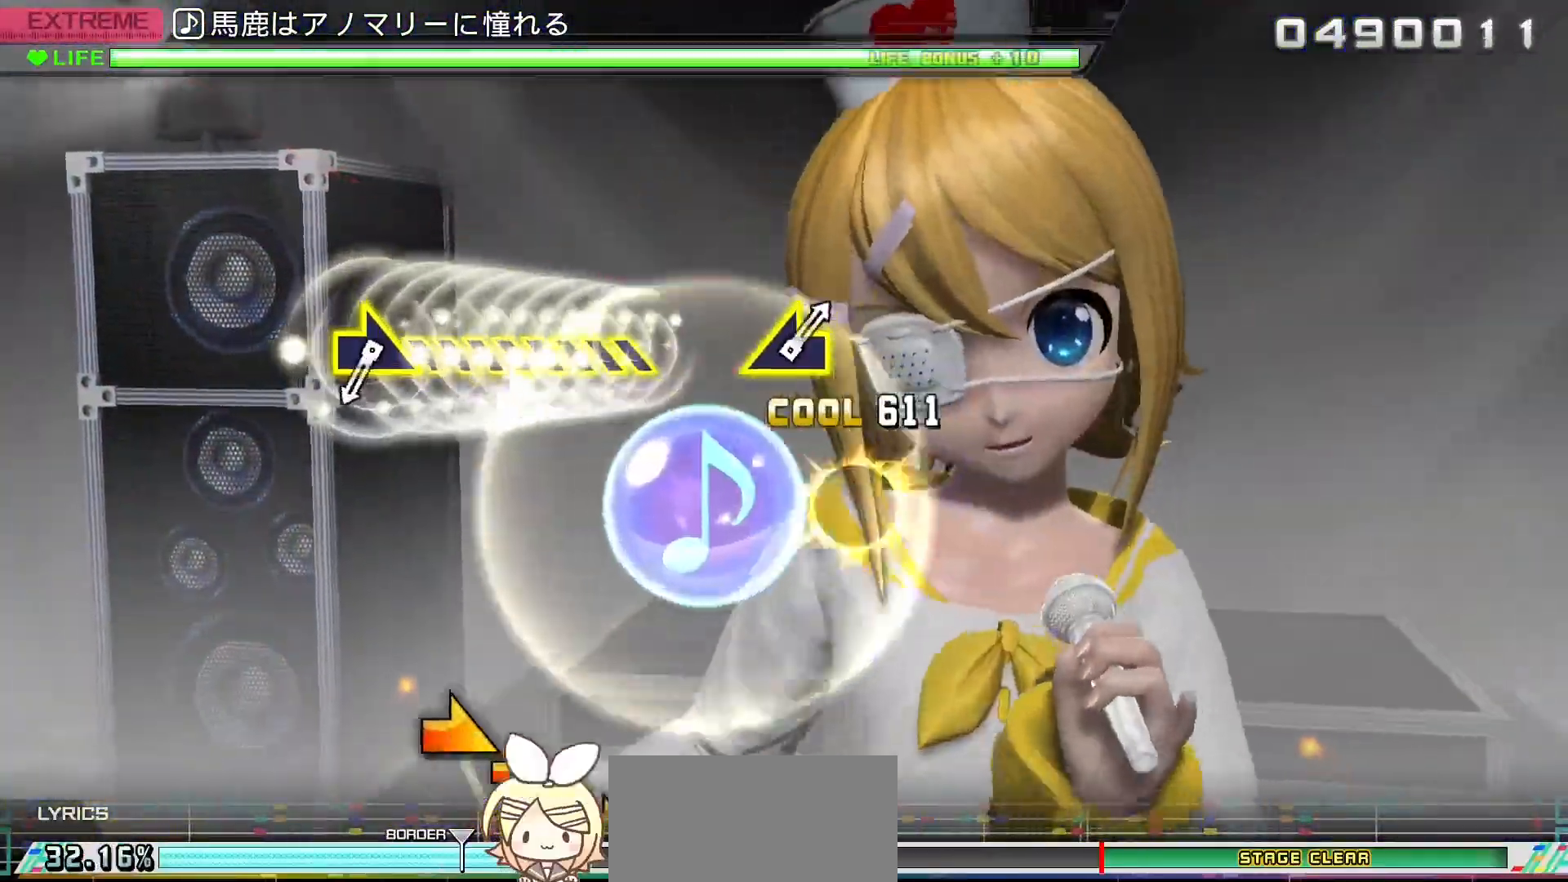
{"buttons": [], "left_stick": "right", "right_stick": "center", "events": [[83, "CIRCLE", "up"], [383, "left_stick", "right"]]}